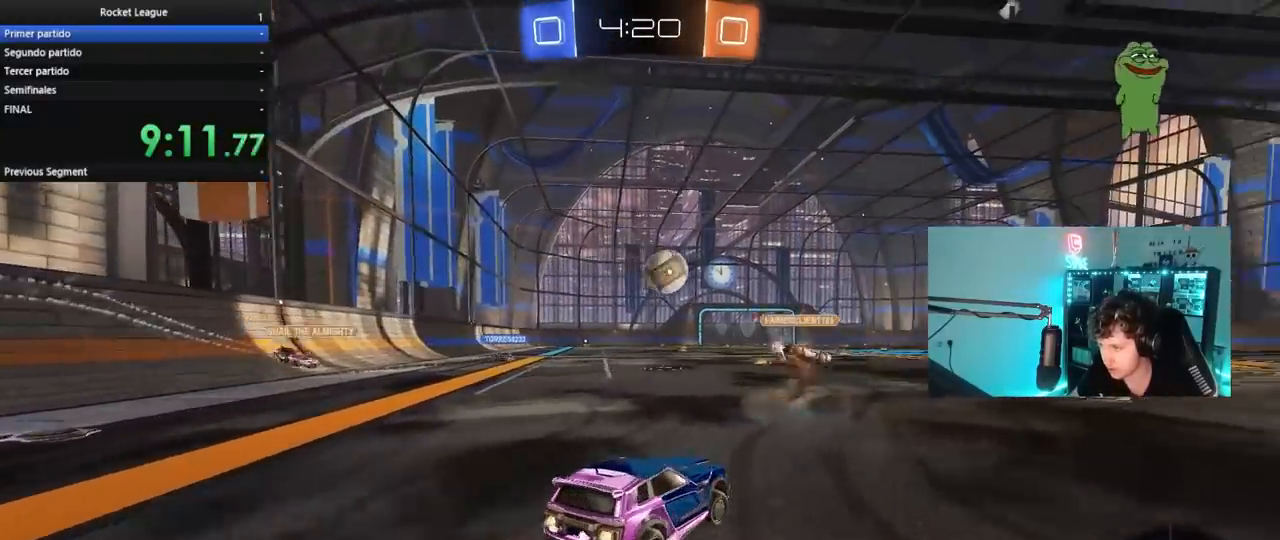
Gameplay with keyboard and mouse; each line is a JSON object with the keys and mouse buttons held at the frame after it. "events" lists presses ("down") and releases ("up") of "1", "2", "3", "4", "5", "a", "alt", "c", "caps_lock", "ctrl", "d", "e", "f", "g", "q", "r", "s", "shift", "space", "t", "tab", "v", "w", "x", "z", "mouse_left", "mouse_wheel" and "mouse_right" between this image and that frame as [ms after this image, input, new state], when the widget could be followed in between. "mouse_left", "mouse_wheel", "mouse_right" = the "left", "wheel", "right" buttons of the "mouse" list. No other keys are recorded. "wheel" means that the mouse wheel is clicked or scrolled. "mouse_move" is the direction in which the mouse moves at that frame (one of eight, or "still"), when it could be read.
{"keys": ["w"], "mouse": [], "mouse_move": "still", "events": [[100, "mouse_left", "up"]]}
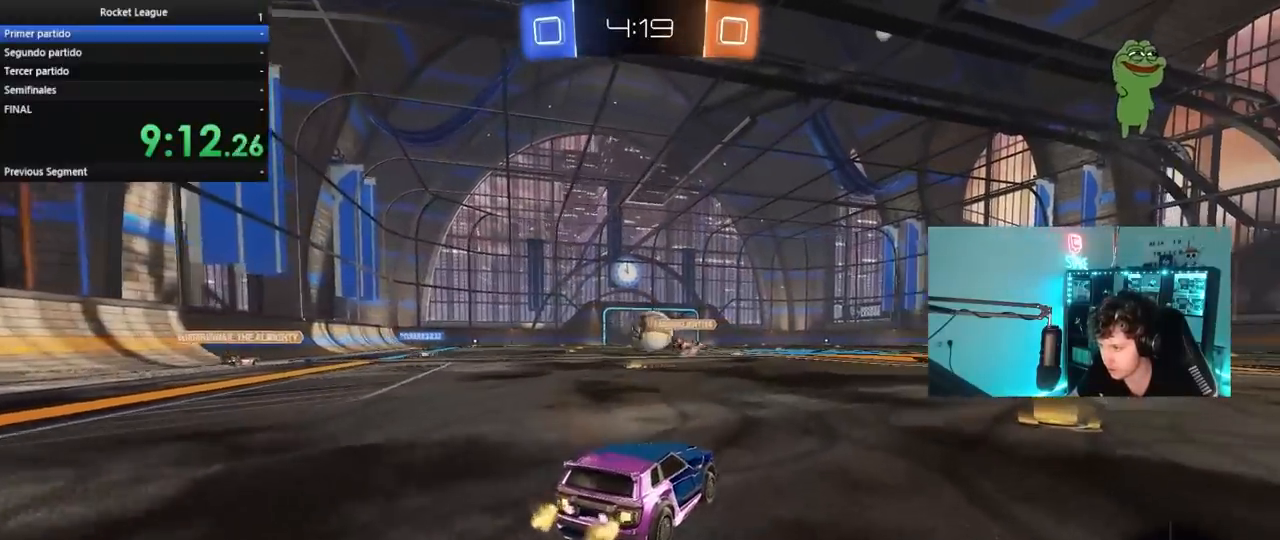
{"keys": ["w"], "mouse": [], "mouse_move": "still", "events": [[67, "a", "down"], [350, "a", "up"], [383, "d", "down"], [483, "d", "up"]]}
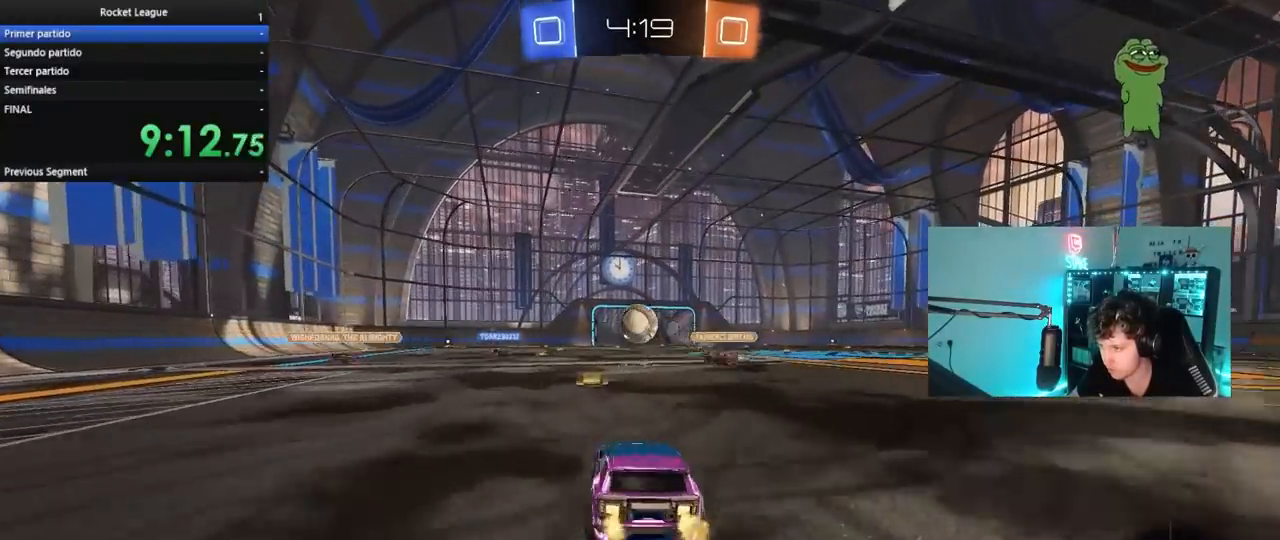
{"keys": ["d", "shift", "w"], "mouse": [], "mouse_move": "still", "events": [[83, "a", "down"], [133, "a", "up"], [167, "d", "down"], [217, "shift", "down"], [367, "shift", "up"], [500, "shift", "down"]]}
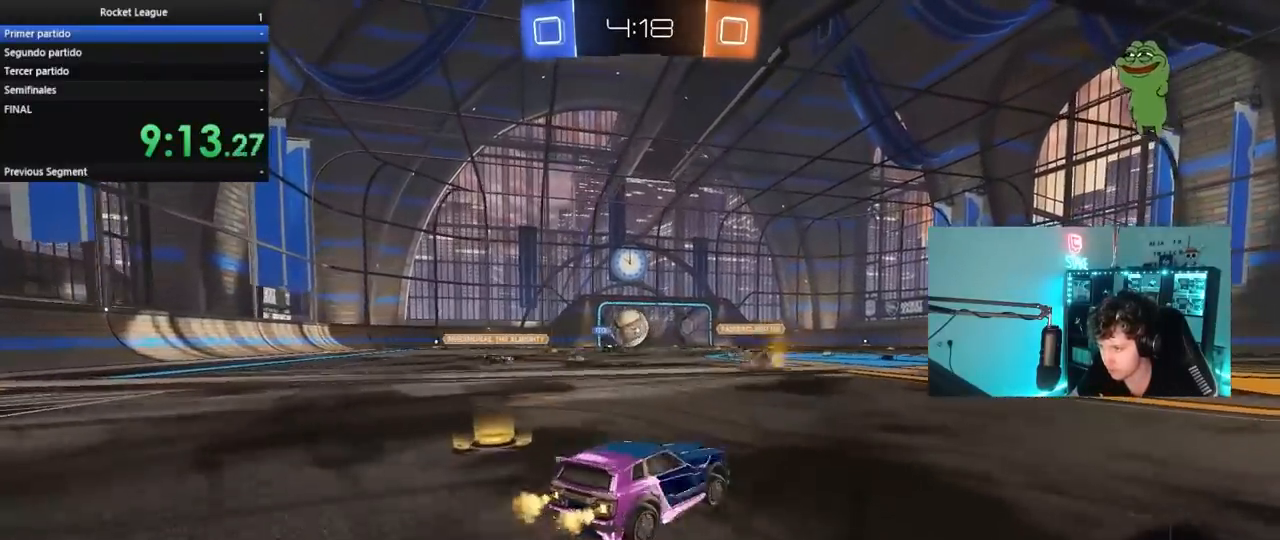
{"keys": ["d", "w"], "mouse": [], "mouse_move": "still", "events": [[50, "shift", "up"]]}
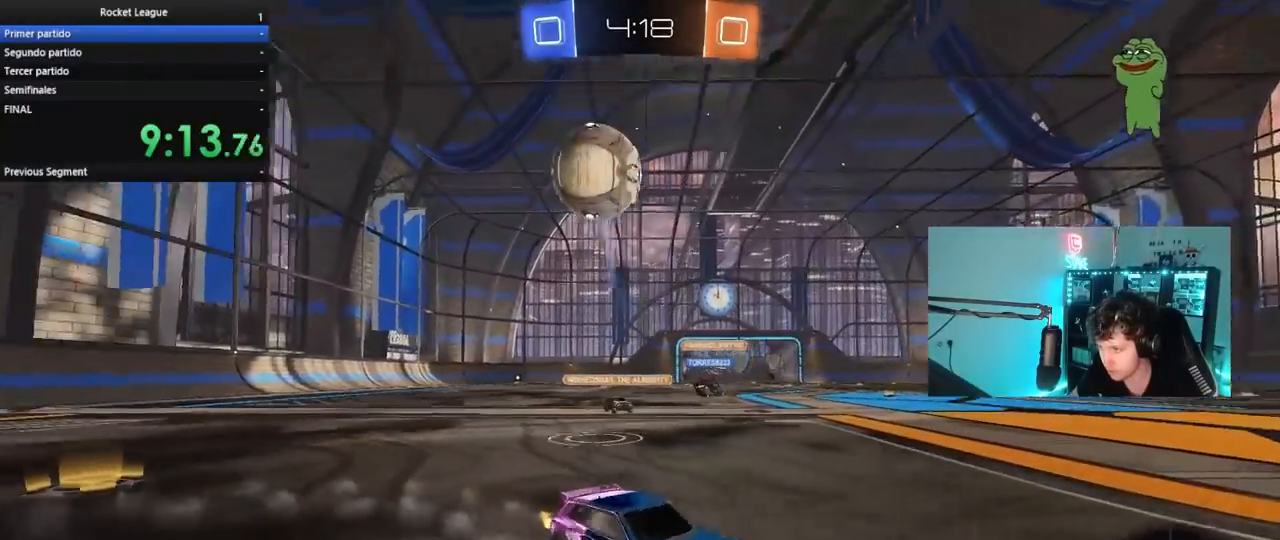
{"keys": ["w"], "mouse": ["left"], "mouse_move": "still", "events": [[67, "shift", "down"], [117, "shift", "up"], [200, "mouse_left", "down"], [200, "space", "down"], [350, "d", "up"], [350, "space", "up"]]}
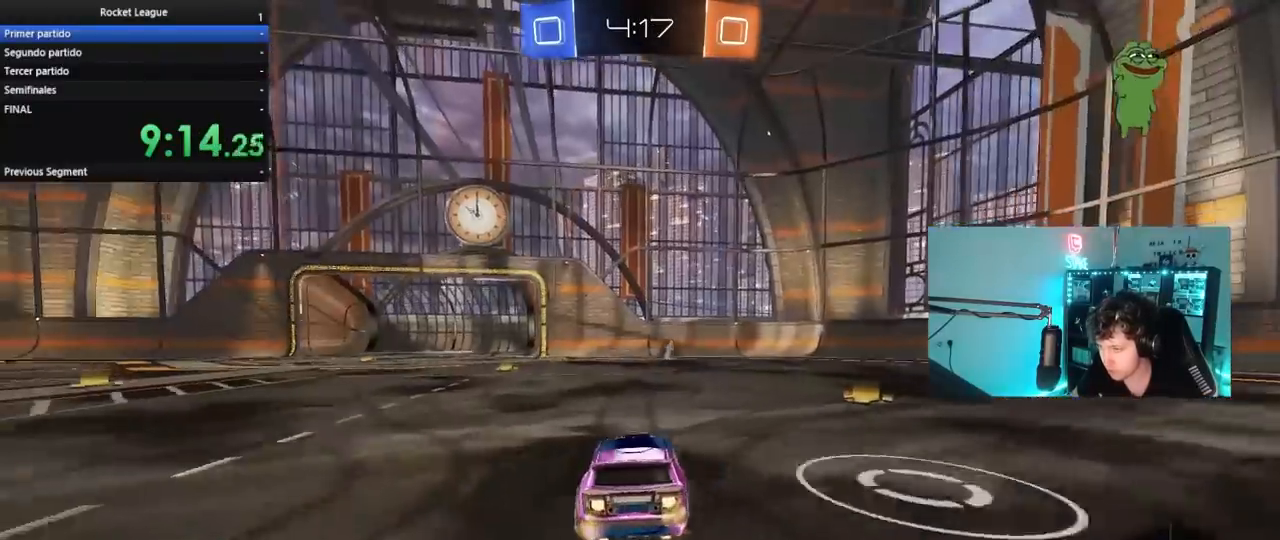
{"keys": ["d", "s"], "mouse": ["right"], "mouse_move": "still", "events": [[167, "mouse_left", "up"], [267, "space", "down"], [317, "mouse_right", "down"], [317, "w", "up"], [367, "a", "down"], [367, "space", "up"], [400, "s", "down"], [500, "a", "up"], [500, "d", "down"]]}
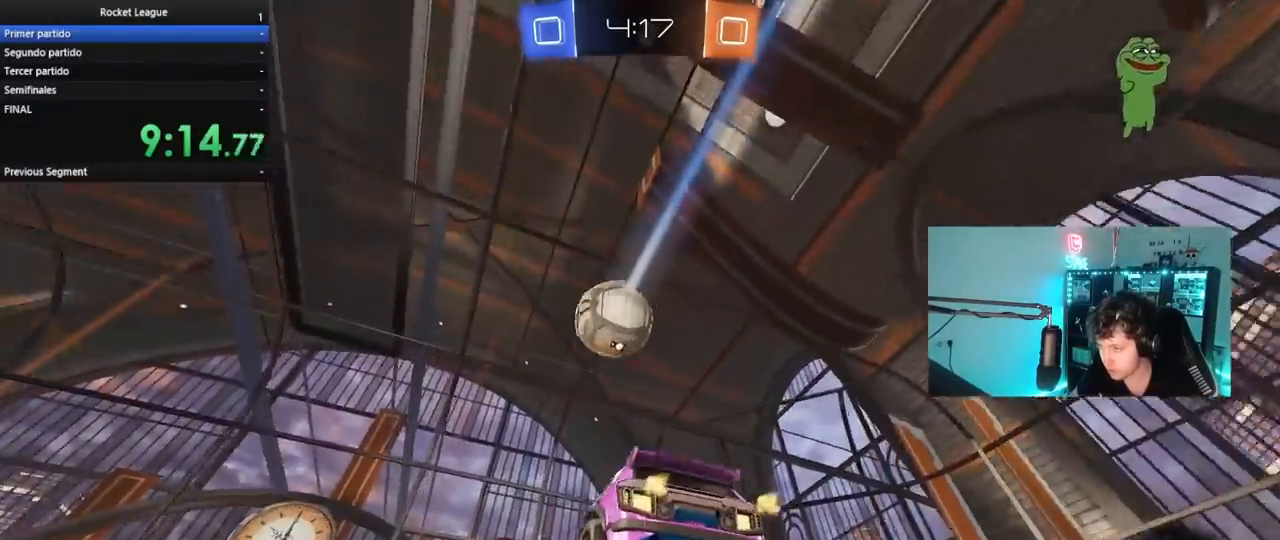
{"keys": [], "mouse": [], "mouse_move": "still", "events": [[100, "mouse_left", "down"], [100, "mouse_right", "up"], [100, "s", "up"], [133, "shift", "down"], [233, "d", "up"], [283, "a", "down"], [283, "shift", "up"], [283, "w", "down"], [333, "mouse_left", "up"], [467, "a", "up"], [467, "w", "up"]]}
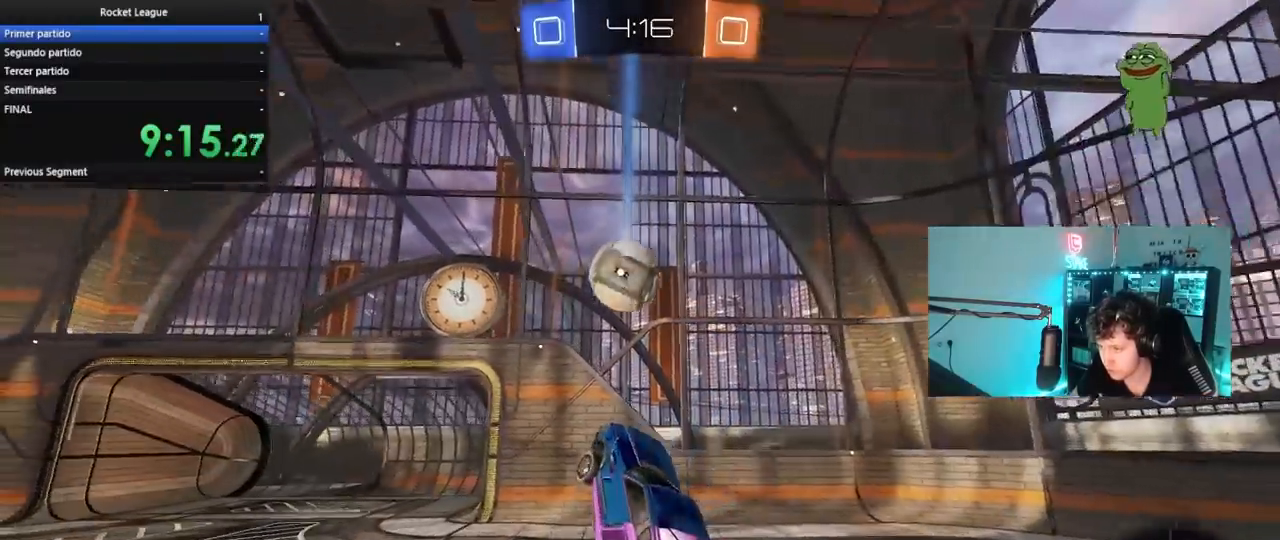
{"keys": ["w"], "mouse": ["left"], "mouse_move": "still", "events": [[117, "d", "down"], [200, "d", "up"], [250, "mouse_left", "down"], [350, "mouse_left", "up"], [383, "mouse_left", "down"], [483, "w", "down"]]}
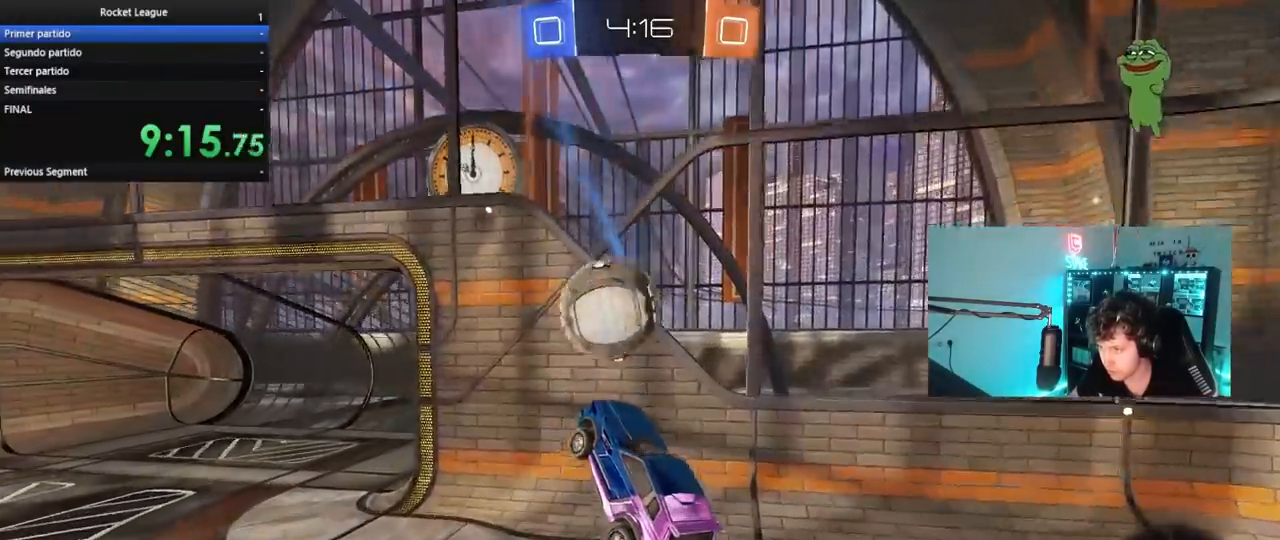
{"keys": ["s", "shift"], "mouse": [], "mouse_move": "still", "events": [[83, "mouse_right", "down"], [83, "s", "down"], [83, "w", "up"], [167, "d", "down"], [167, "mouse_left", "up"], [217, "mouse_right", "up"], [217, "shift", "down"], [450, "d", "up"]]}
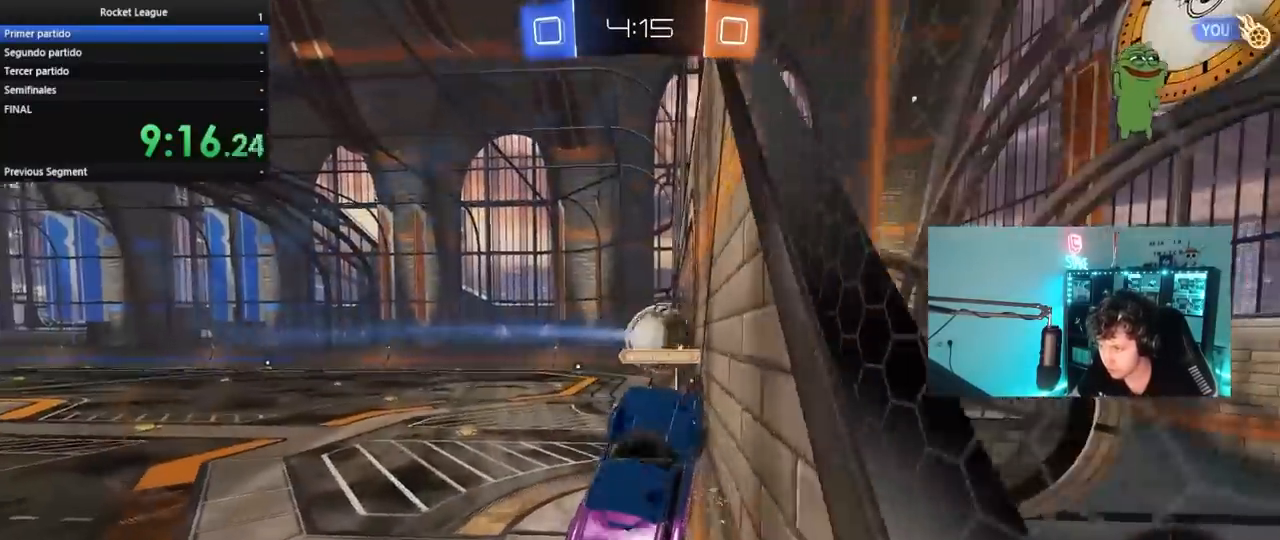
{"keys": ["s", "space"], "mouse": [], "mouse_move": "still", "events": [[333, "a", "down"], [333, "shift", "up"], [383, "a", "up"], [467, "space", "down"]]}
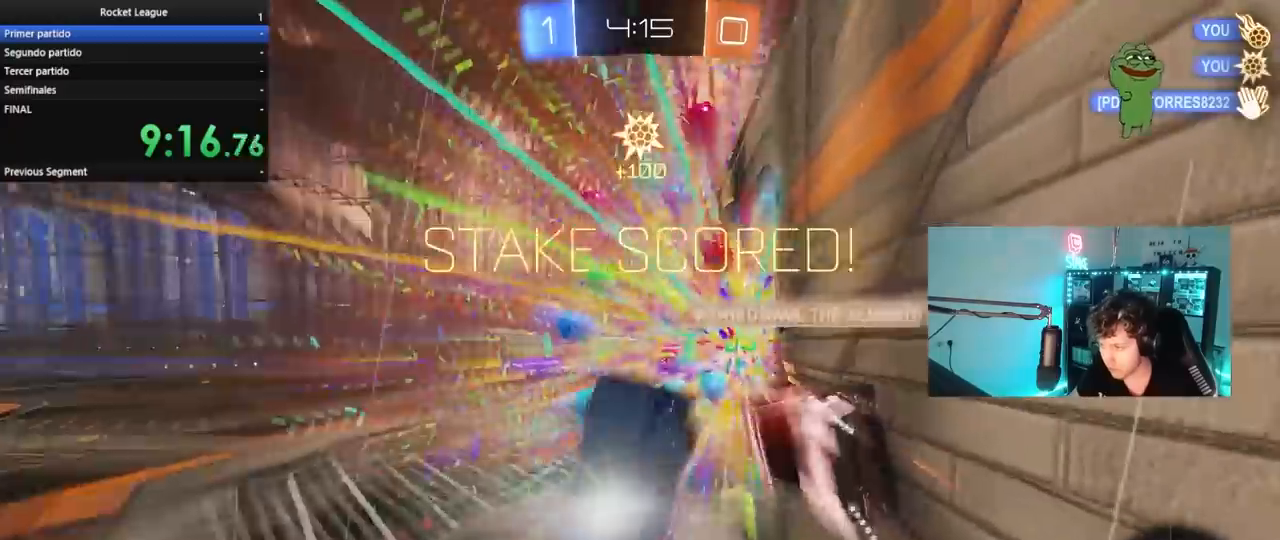
{"keys": ["s"], "mouse": [], "mouse_move": "still", "events": [[150, "space", "up"]]}
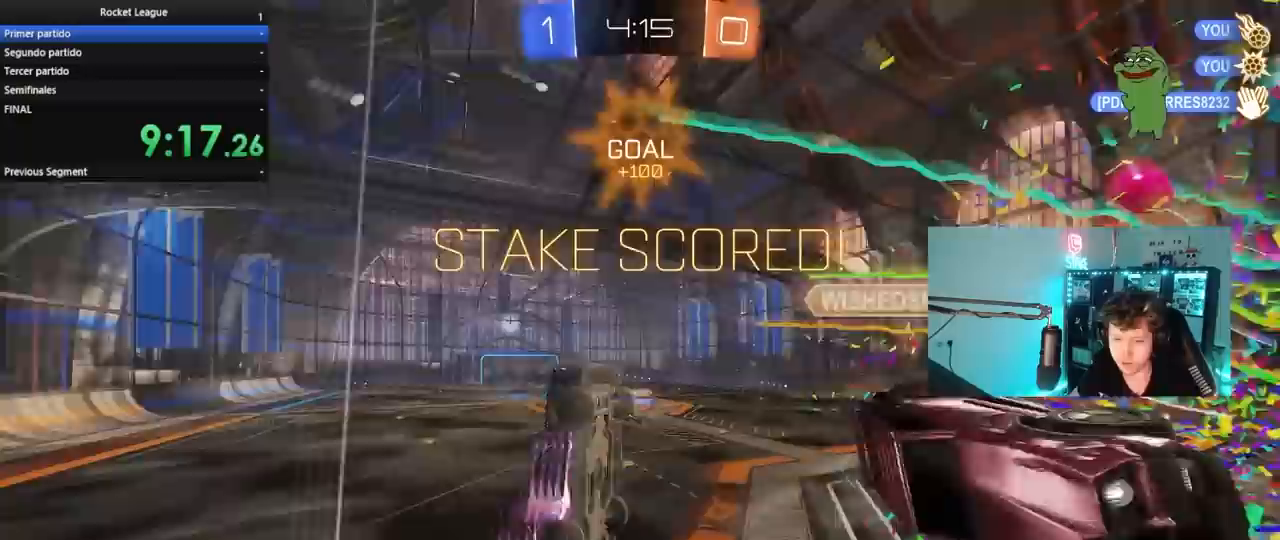
{"keys": ["a", "shift", "w"], "mouse": [], "mouse_move": "still", "events": [[83, "a", "down"], [133, "shift", "down"], [267, "s", "up"], [400, "w", "down"]]}
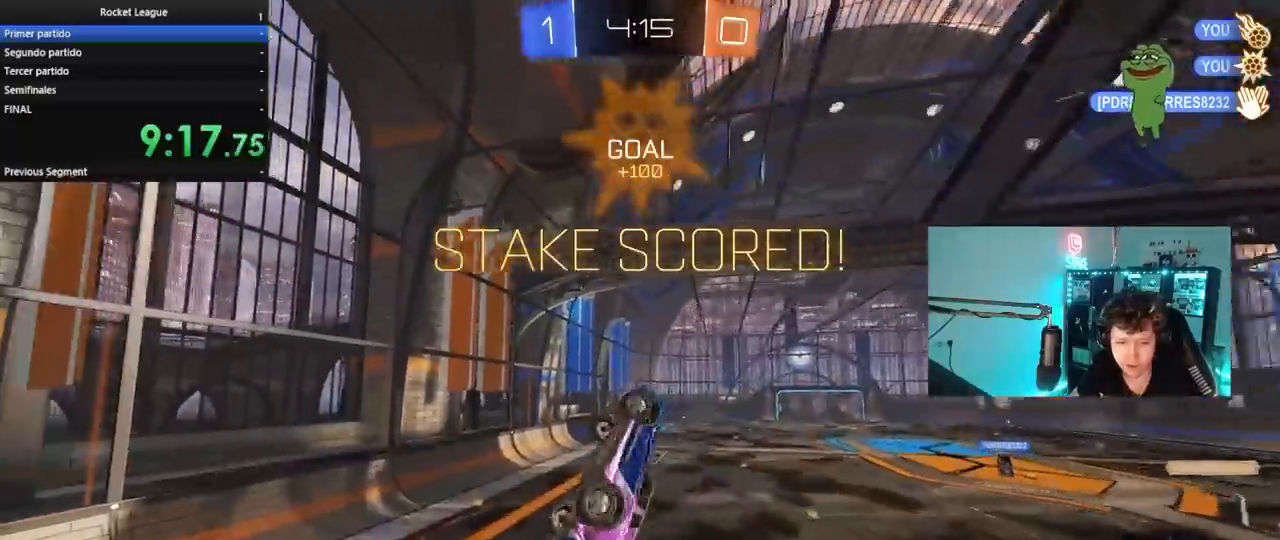
{"keys": ["d", "w"], "mouse": [], "mouse_move": "still", "events": [[100, "w", "up"], [150, "a", "up"], [183, "mouse_left", "down"], [183, "shift", "up"], [283, "d", "down"], [283, "w", "down"], [383, "mouse_left", "up"]]}
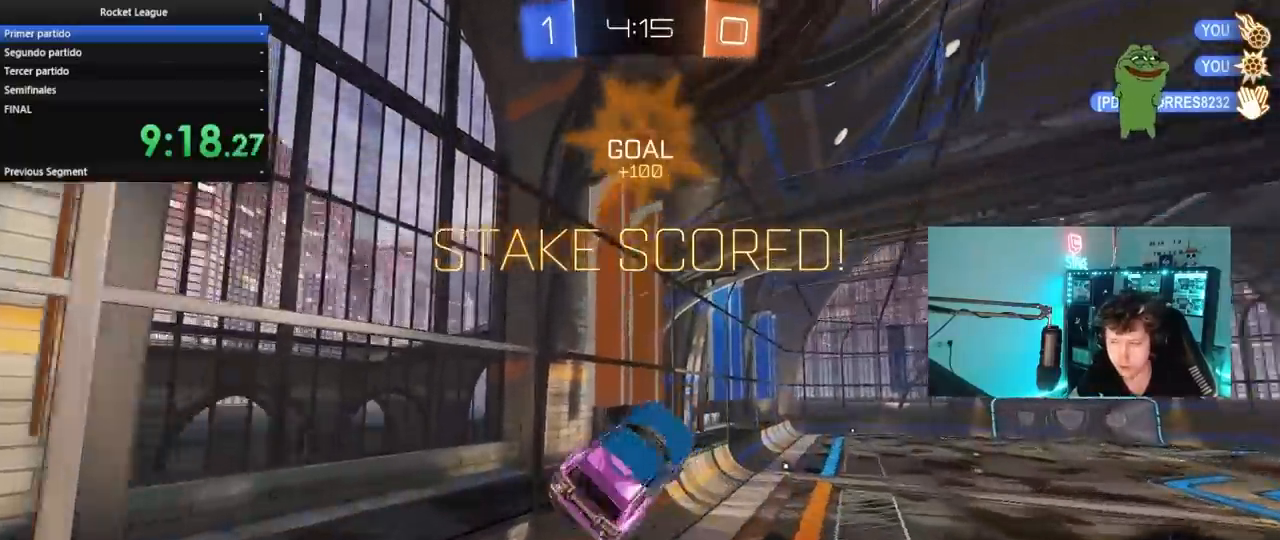
{"keys": [], "mouse": [], "mouse_move": "still", "events": [[17, "shift", "down"], [17, "w", "up"], [167, "d", "up"], [167, "mouse_left", "down"], [167, "s", "down"], [200, "a", "down"], [200, "shift", "up"], [350, "a", "up"], [350, "s", "up"], [383, "mouse_left", "up"]]}
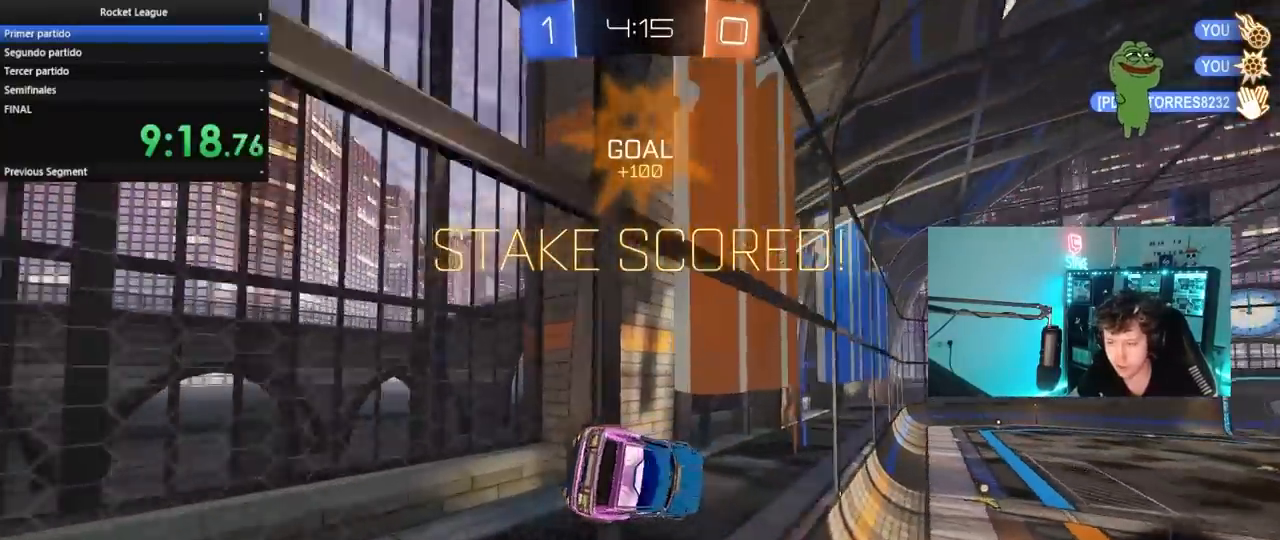
{"keys": ["a", "s", "shift"], "mouse": [], "mouse_move": "still", "events": [[33, "w", "down"], [83, "a", "down"], [217, "a", "up"], [217, "w", "up"], [317, "mouse_left", "down"], [317, "mouse_right", "down"], [417, "a", "down"], [417, "s", "down"], [450, "shift", "down"], [500, "mouse_left", "up"], [500, "mouse_right", "up"]]}
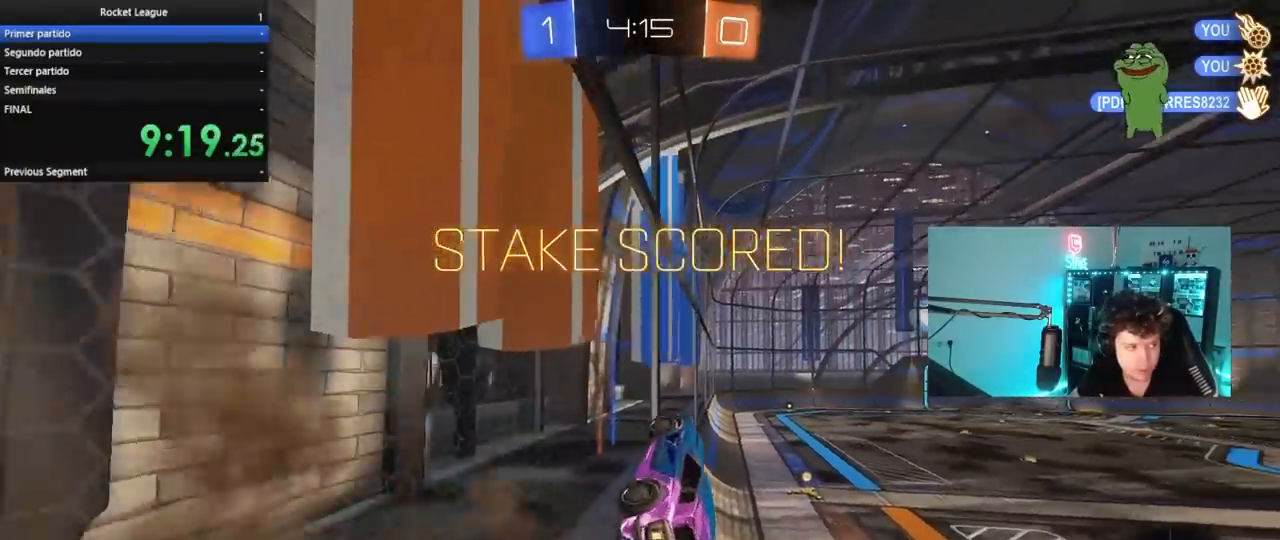
{"keys": [], "mouse": [], "mouse_move": "still", "events": [[133, "s", "up"], [183, "a", "up"], [183, "shift", "up"]]}
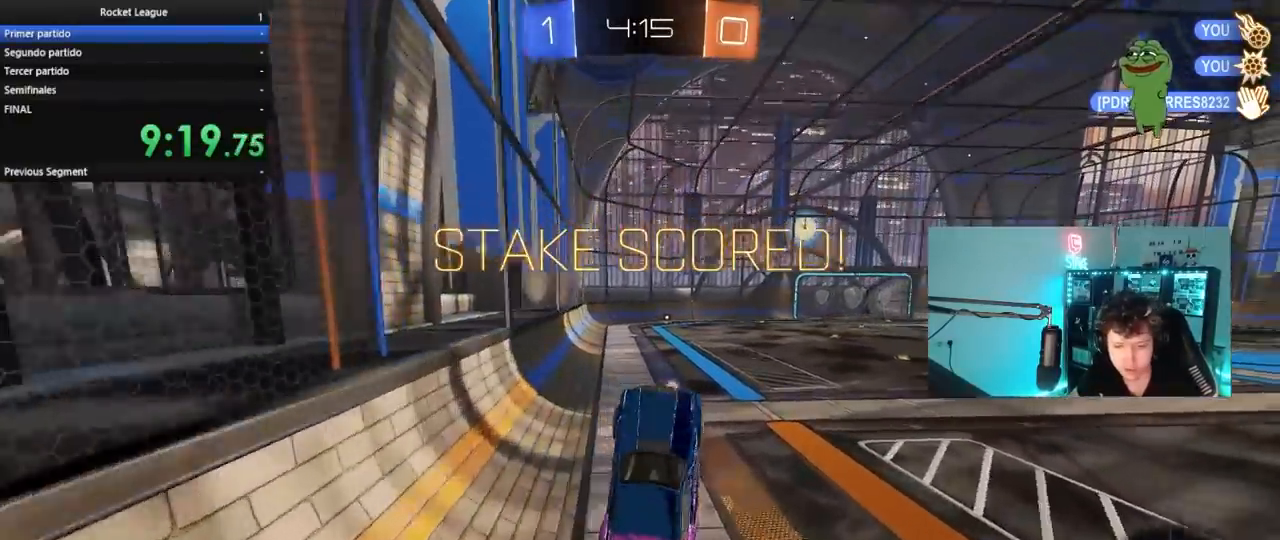
{"keys": [], "mouse": [], "mouse_move": "still", "events": [[17, "w", "down"], [350, "w", "up"]]}
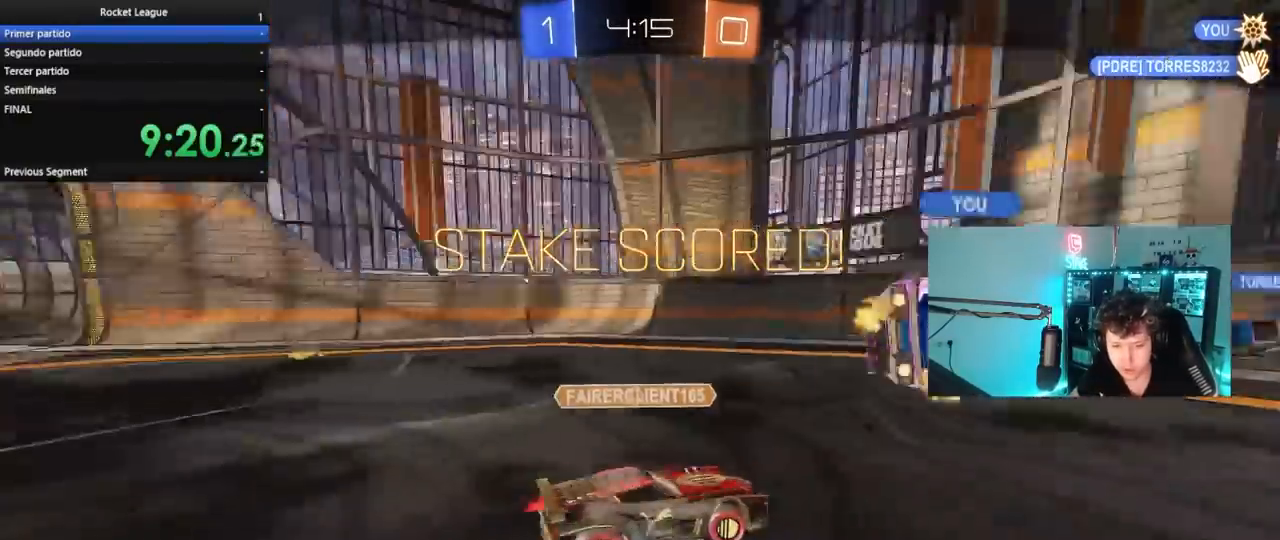
{"keys": [], "mouse": [], "mouse_move": "still", "events": []}
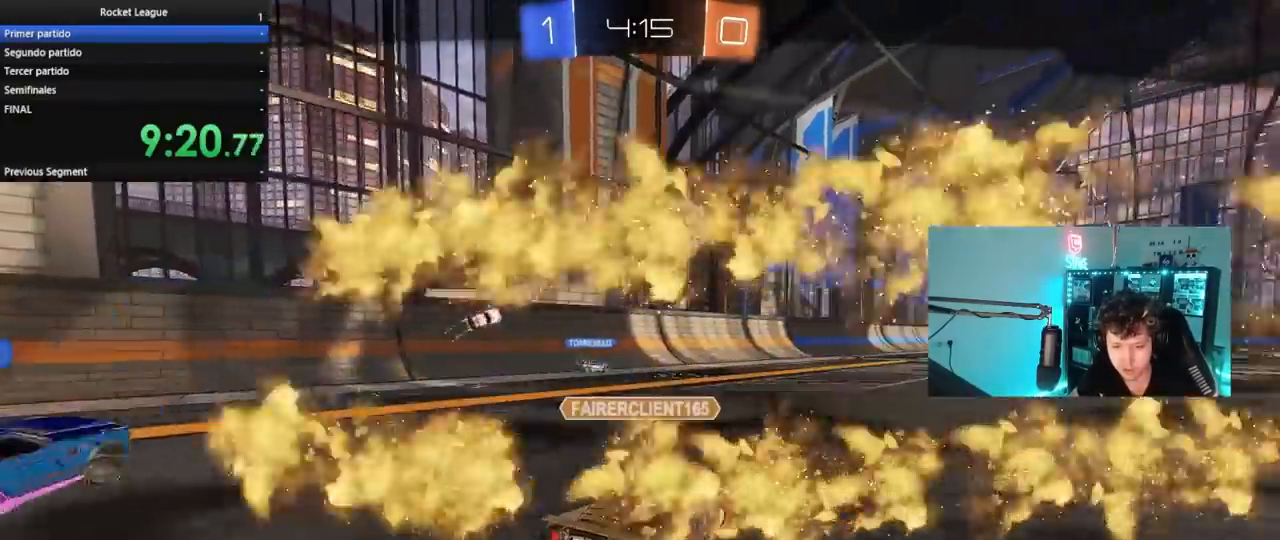
{"keys": [], "mouse": [], "mouse_move": "still", "events": []}
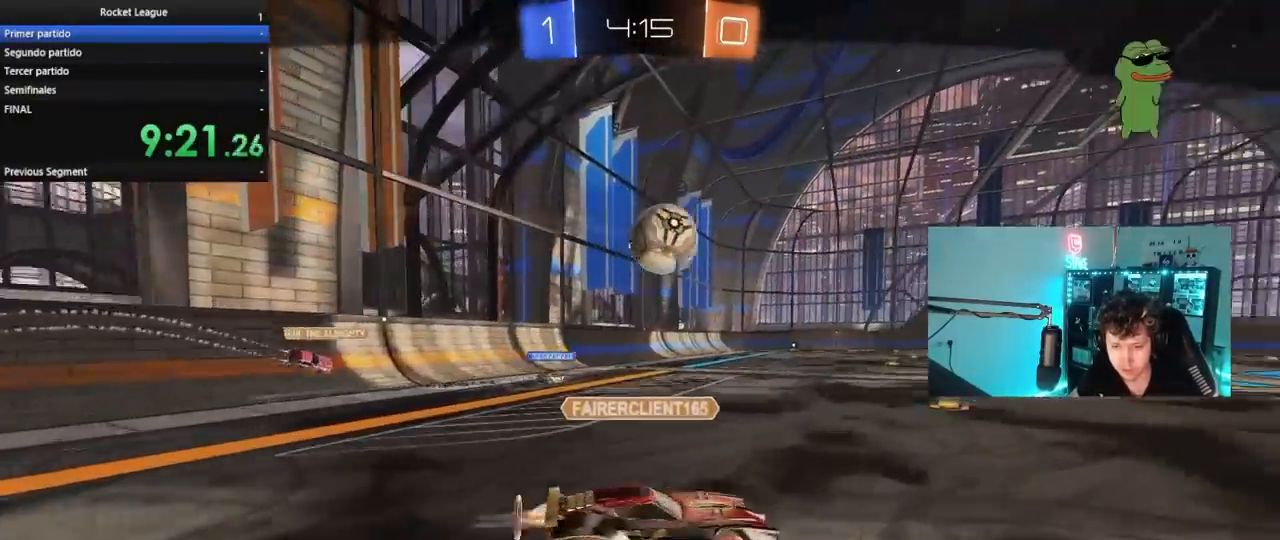
{"keys": [], "mouse": [], "mouse_move": "still", "events": [[17, "mouse_right", "down"], [150, "mouse_right", "up"], [250, "mouse_right", "down"], [433, "mouse_right", "up"]]}
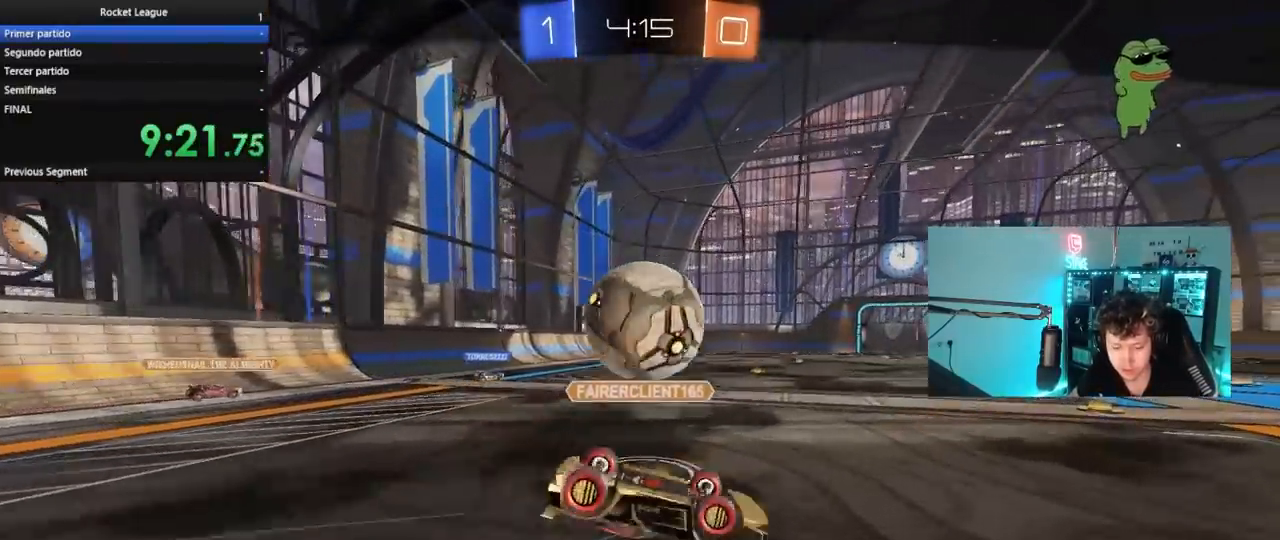
{"keys": [], "mouse": [], "mouse_move": "up", "events": []}
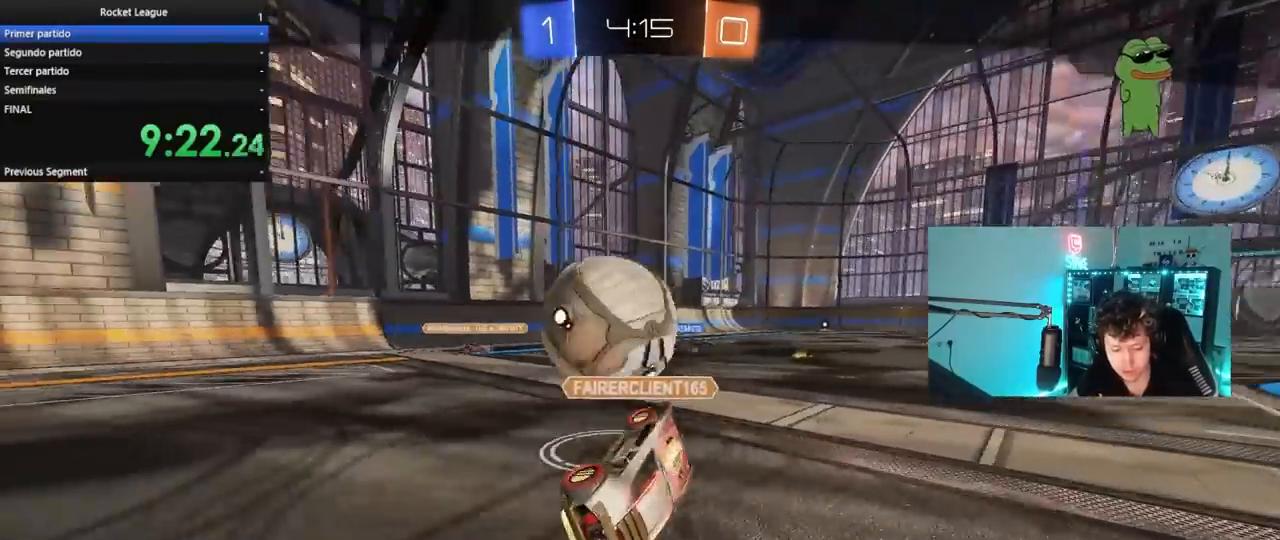
{"keys": [], "mouse": [], "mouse_move": "still", "events": []}
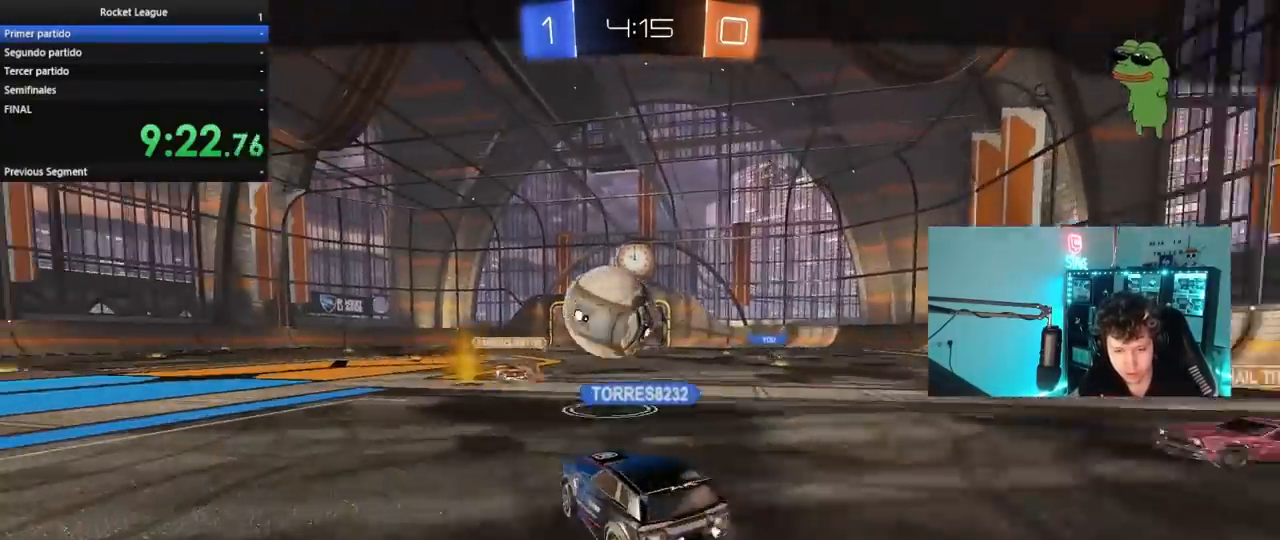
{"keys": [], "mouse": [], "mouse_move": "still", "events": []}
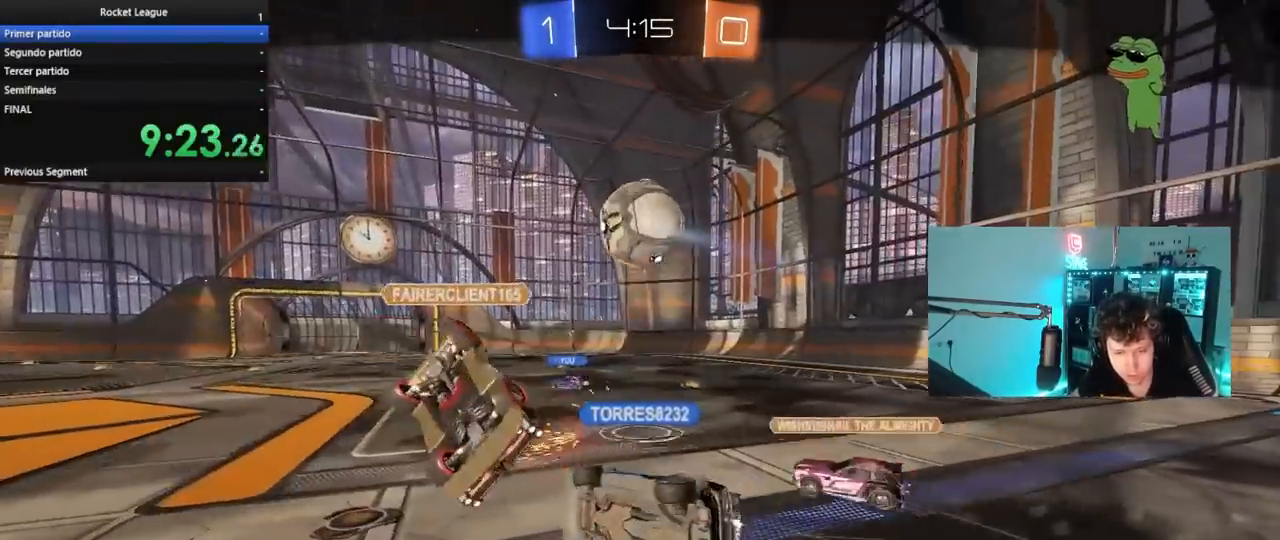
{"keys": [], "mouse": ["right"], "mouse_move": "still", "events": [[500, "mouse_right", "down"]]}
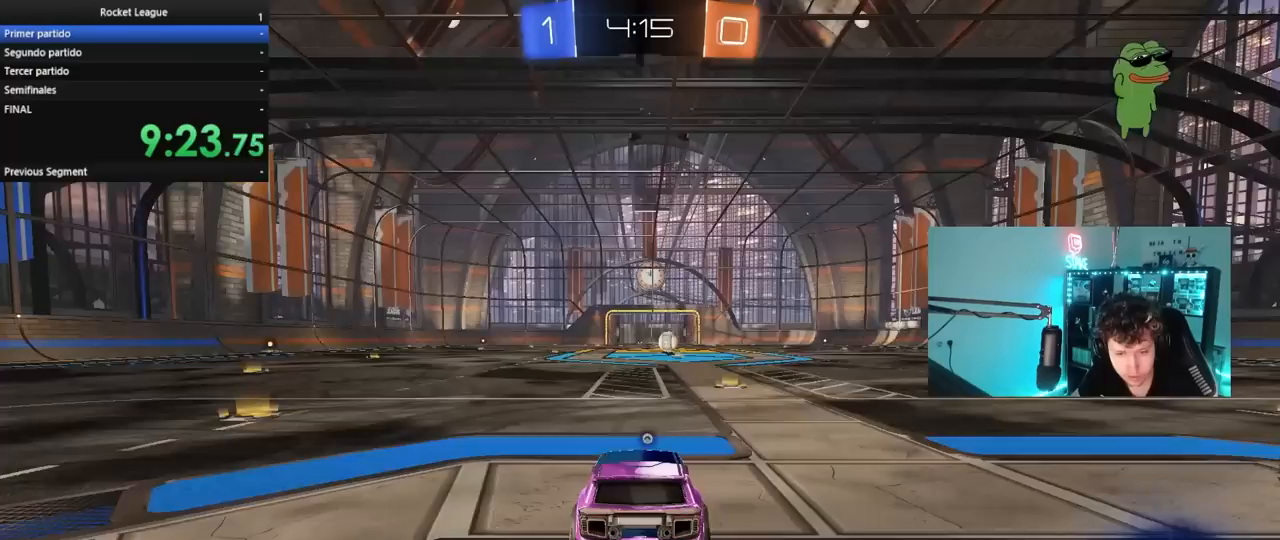
{"keys": [], "mouse": [], "mouse_move": "still", "events": [[133, "mouse_right", "up"]]}
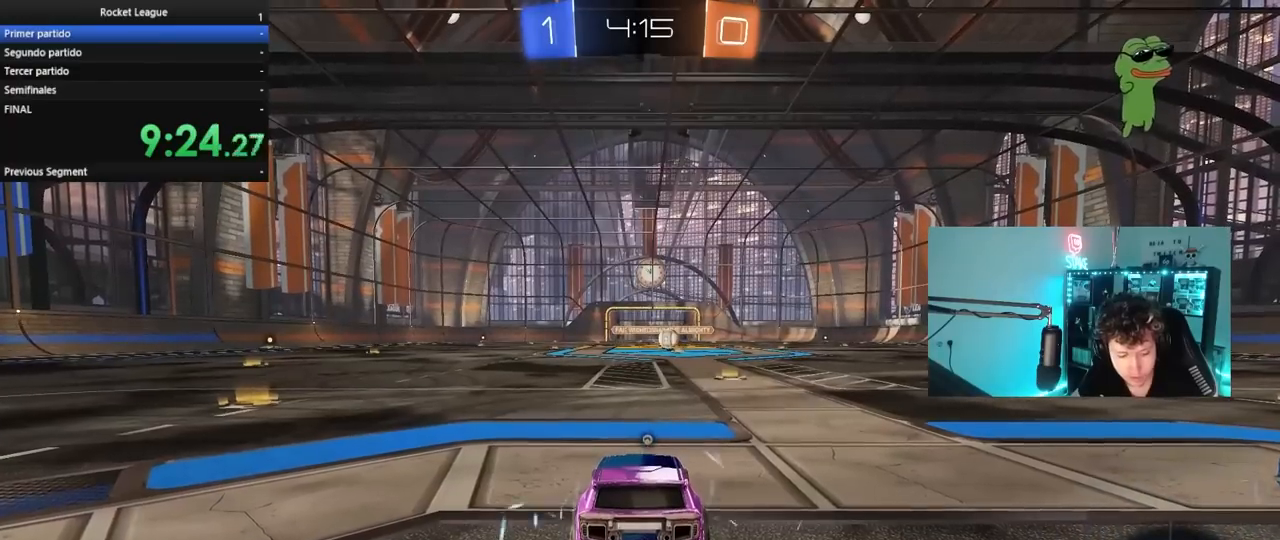
{"keys": [], "mouse": [], "mouse_move": "still", "events": []}
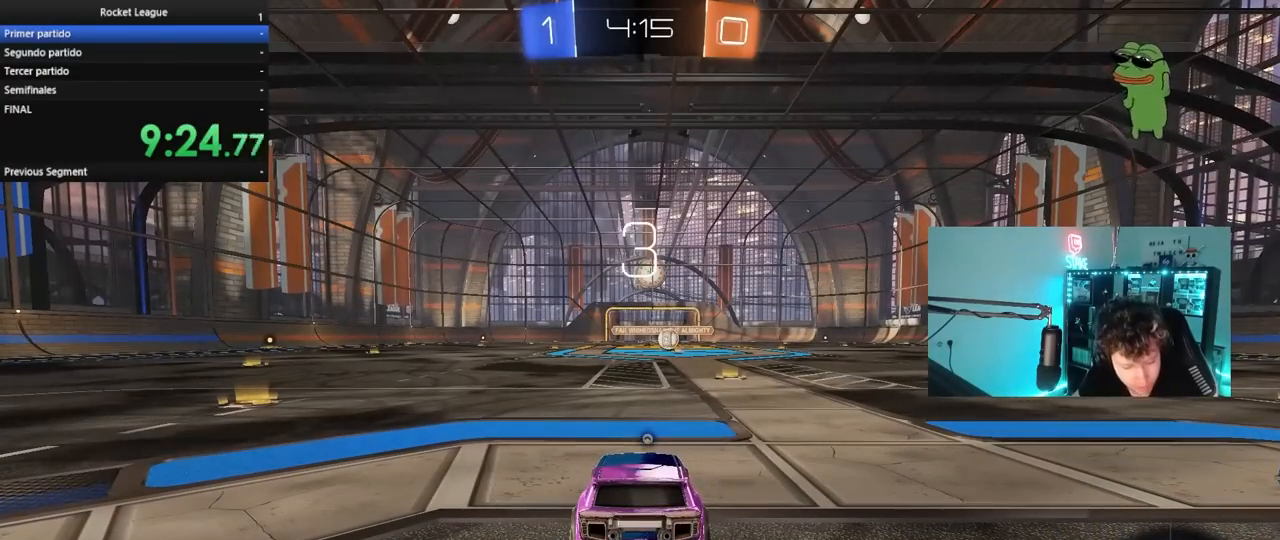
{"keys": [], "mouse": [], "mouse_move": "still", "events": []}
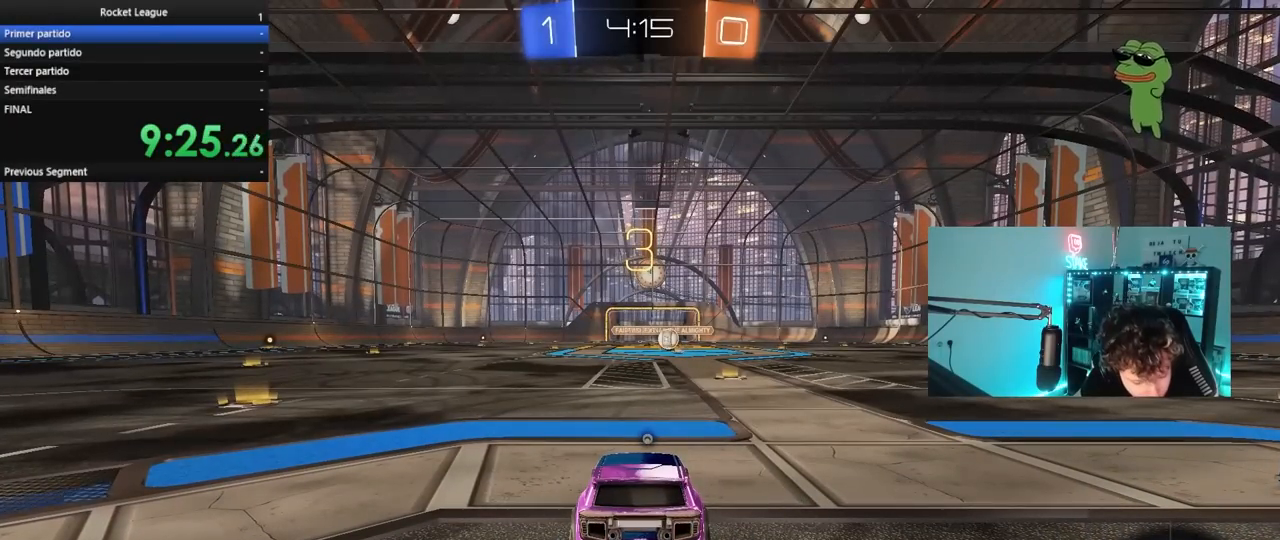
{"keys": [], "mouse": [], "mouse_move": "still", "events": []}
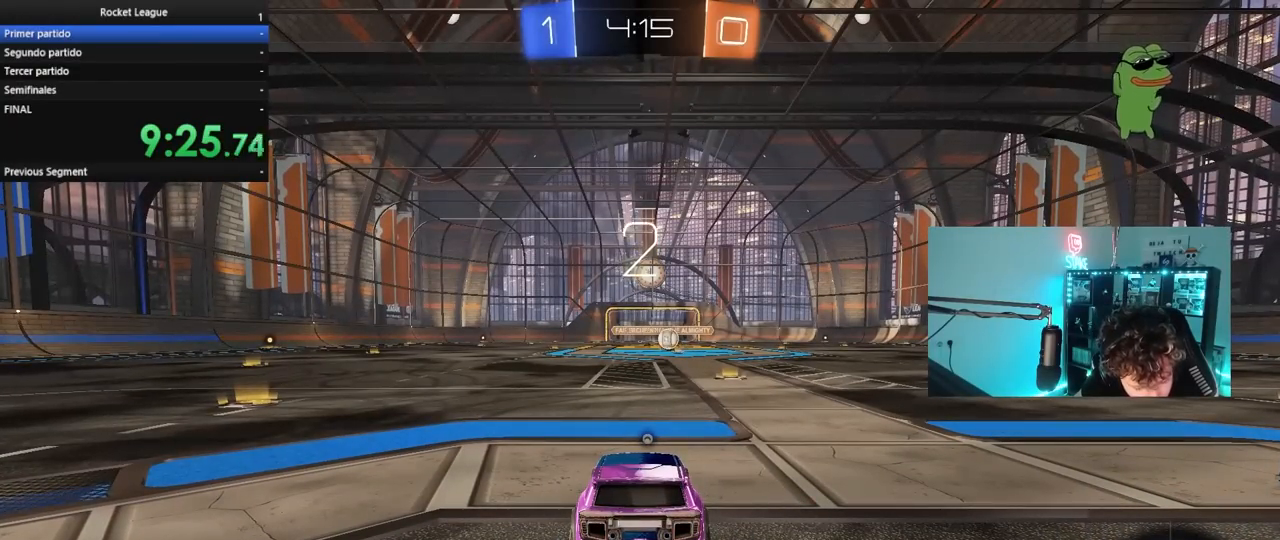
{"keys": [], "mouse": [], "mouse_move": "still", "events": []}
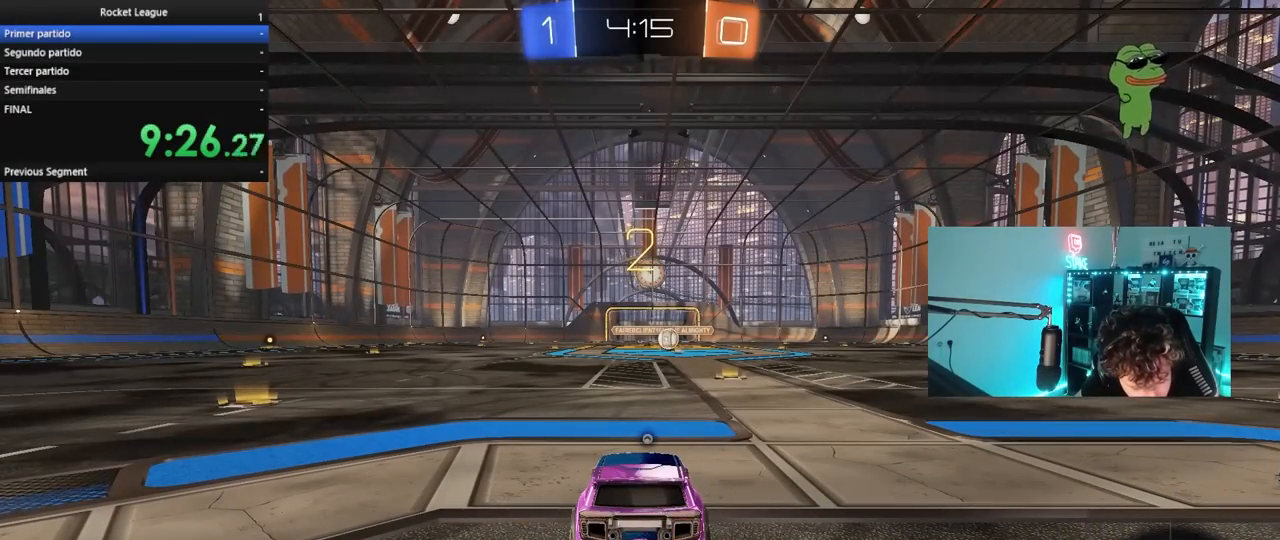
{"keys": [], "mouse": [], "mouse_move": "still", "events": []}
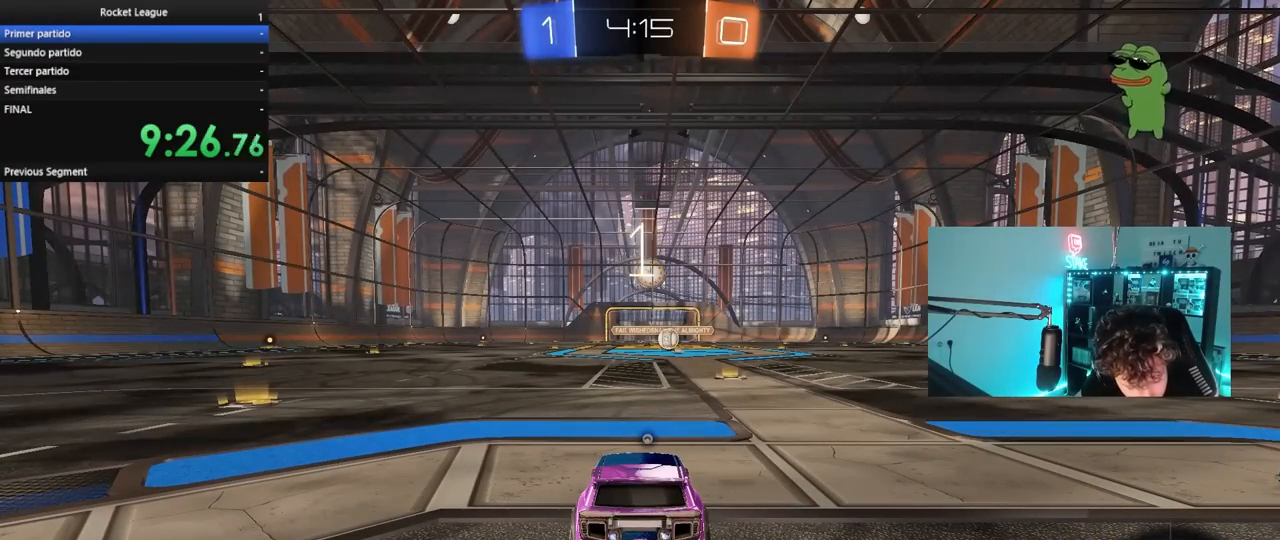
{"keys": [], "mouse": [], "mouse_move": "still", "events": []}